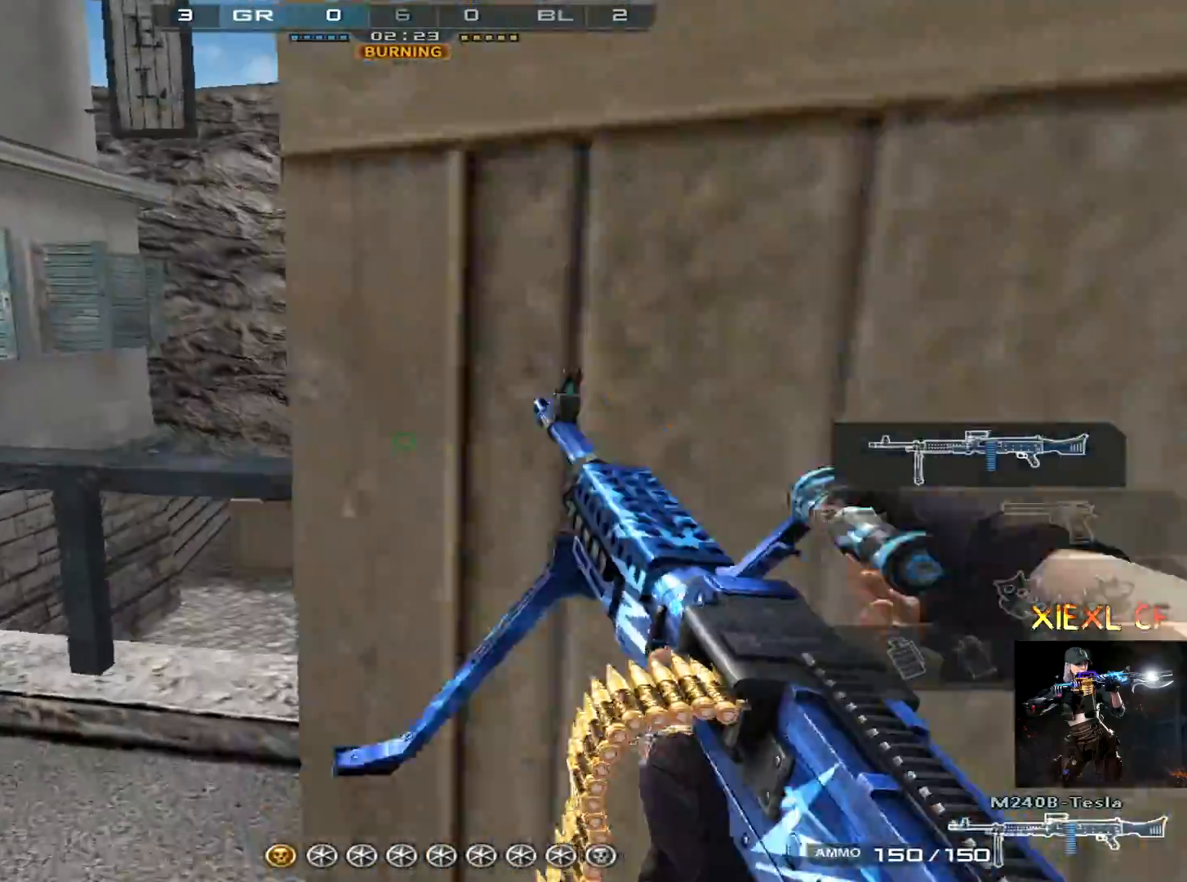
Gameplay with keyboard and mouse; each line is a JSON object with the keys and mouse buttons held at the frame after it. "events" lists presses ("down") and releases ("up") of "1", "2", "3", "4", "5", "a", "alt", "c", "caps_lock", "ctrl", "d", "e", "f", "g", "q", "r", "s", "shift", "space", "t", "tab", "v", "w", "x", "z", "mouse_left", "mouse_wheel" and "mouse_right" between this image and that frame as [ms after this image, input, new state], when the widget could be followed in between. "mouse_left", "mouse_wheel", "mouse_right" = the "left", "wheel", "right" buttons of the "mouse" list. No other keys are recorded. "wheel" means that the mouse wheel is clicked or scrolled. Mouse movement is not recorded.
{"keys": ["w"], "mouse": [], "events": [[117, "d", "down"], [167, "space", "down"], [300, "d", "up"], [300, "space", "up"]]}
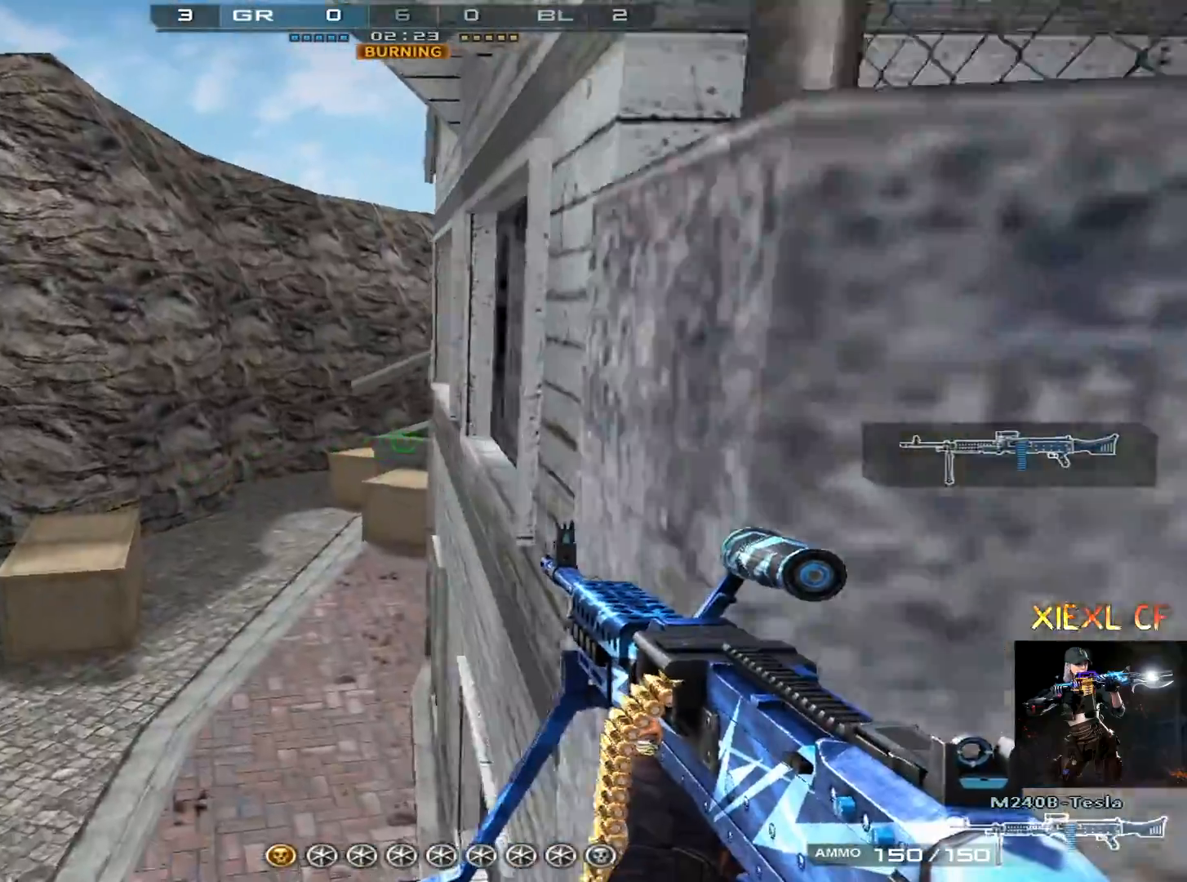
{"keys": ["w"], "mouse": [], "events": []}
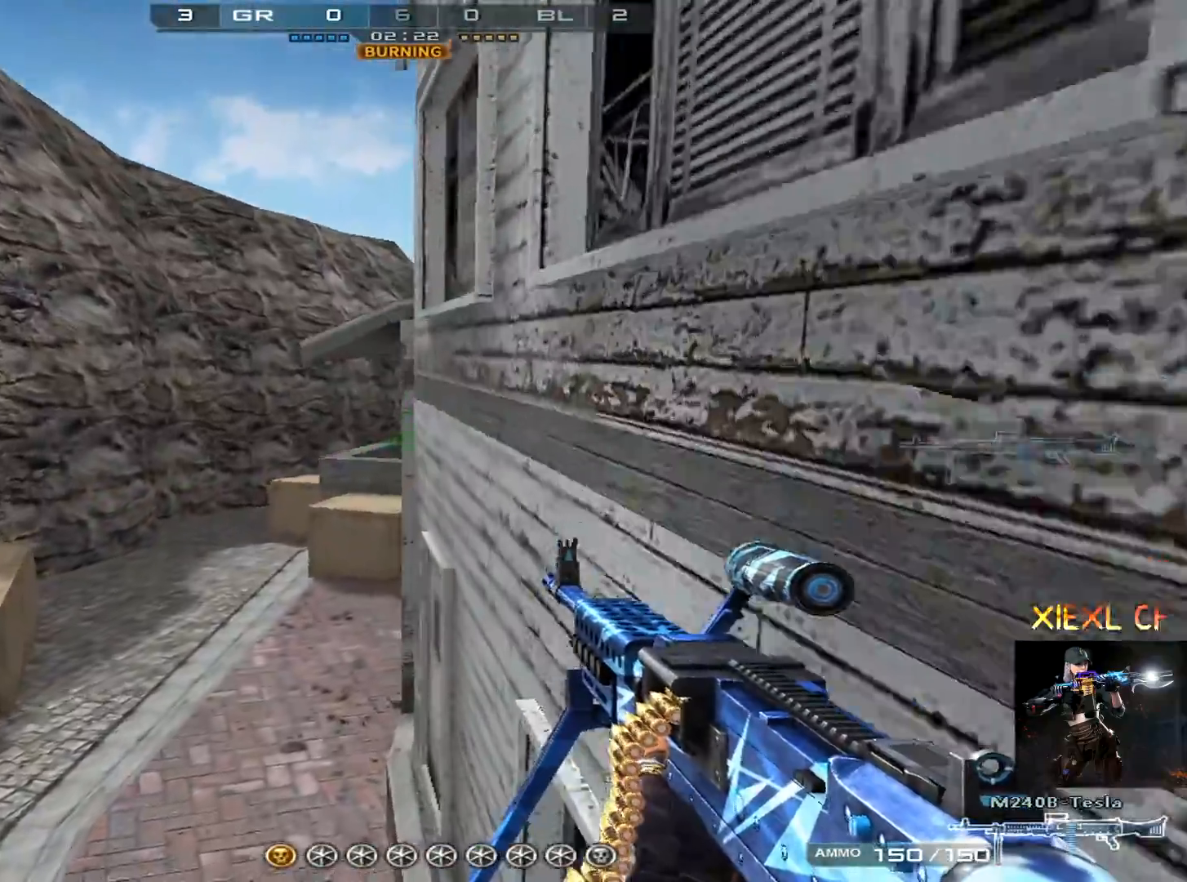
{"keys": ["a", "w"], "mouse": [], "events": [[50, "a", "down"]]}
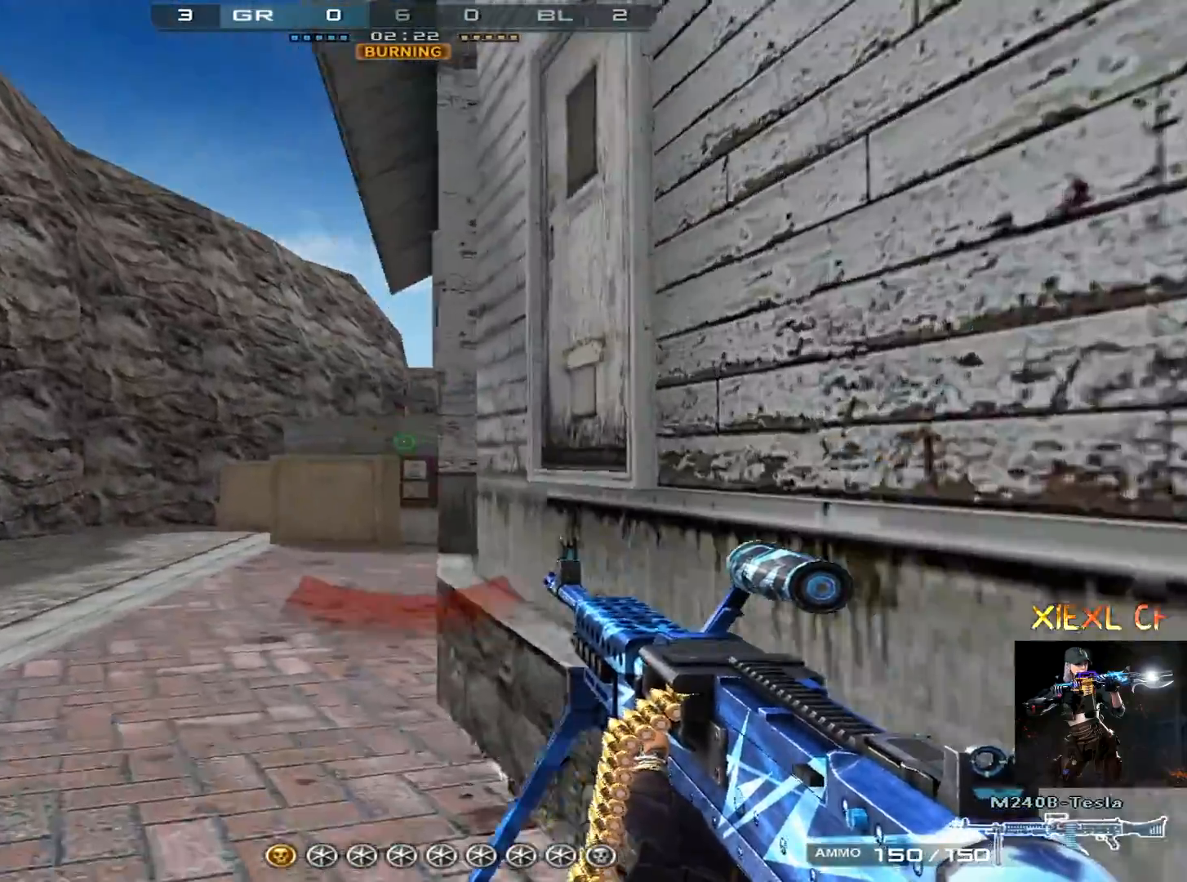
{"keys": ["w"], "mouse": [], "events": [[166, "a", "up"]]}
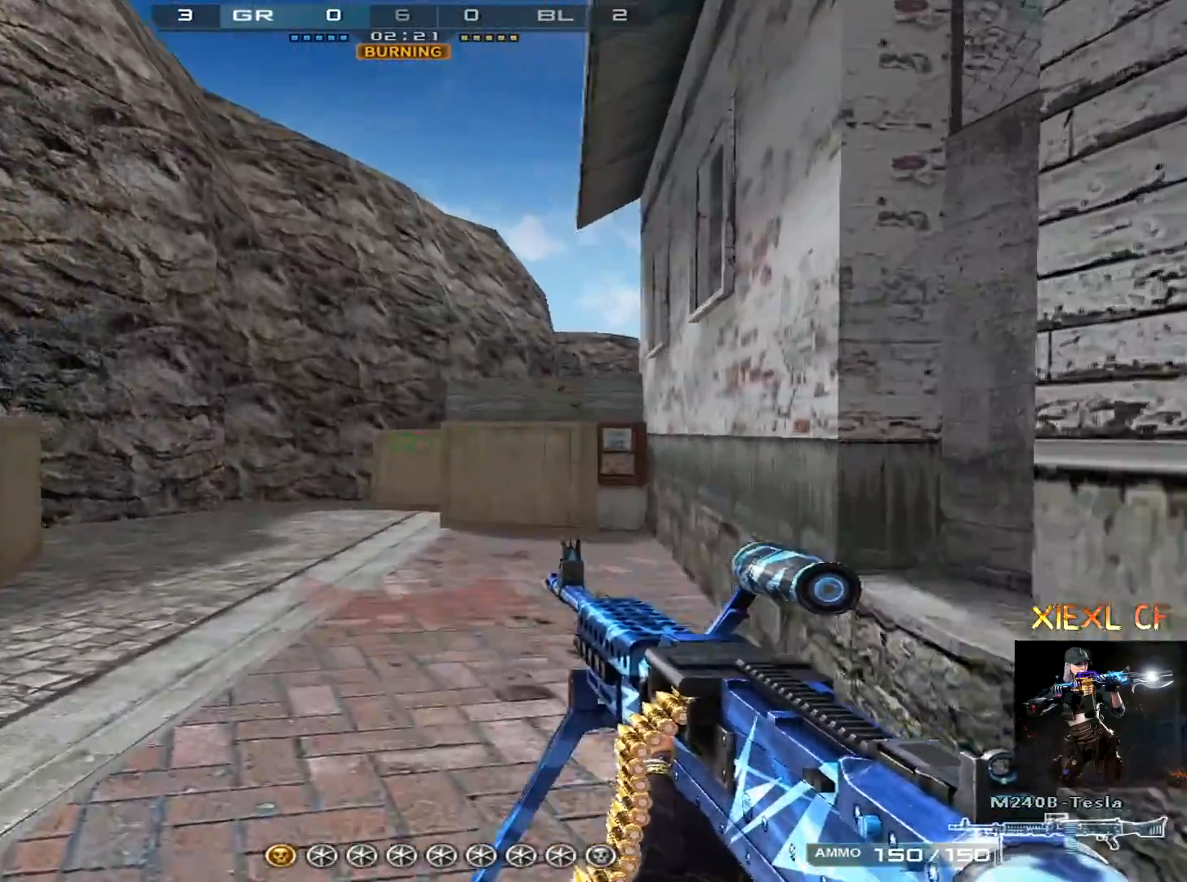
{"keys": ["w"], "mouse": [], "events": [[184, "d", "down"], [317, "d", "up"]]}
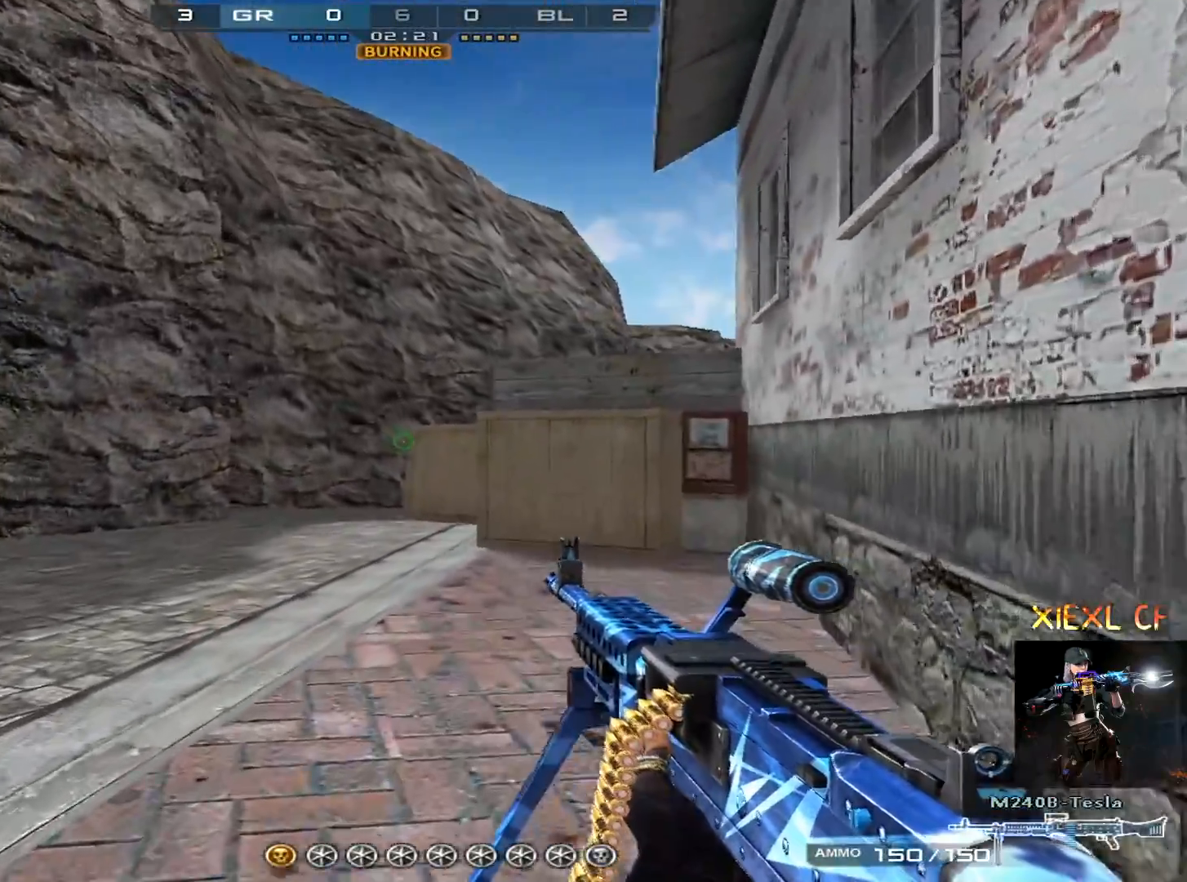
{"keys": ["w"], "mouse": [], "events": [[100, "d", "down"], [233, "d", "up"], [283, "d", "down"], [433, "d", "up"]]}
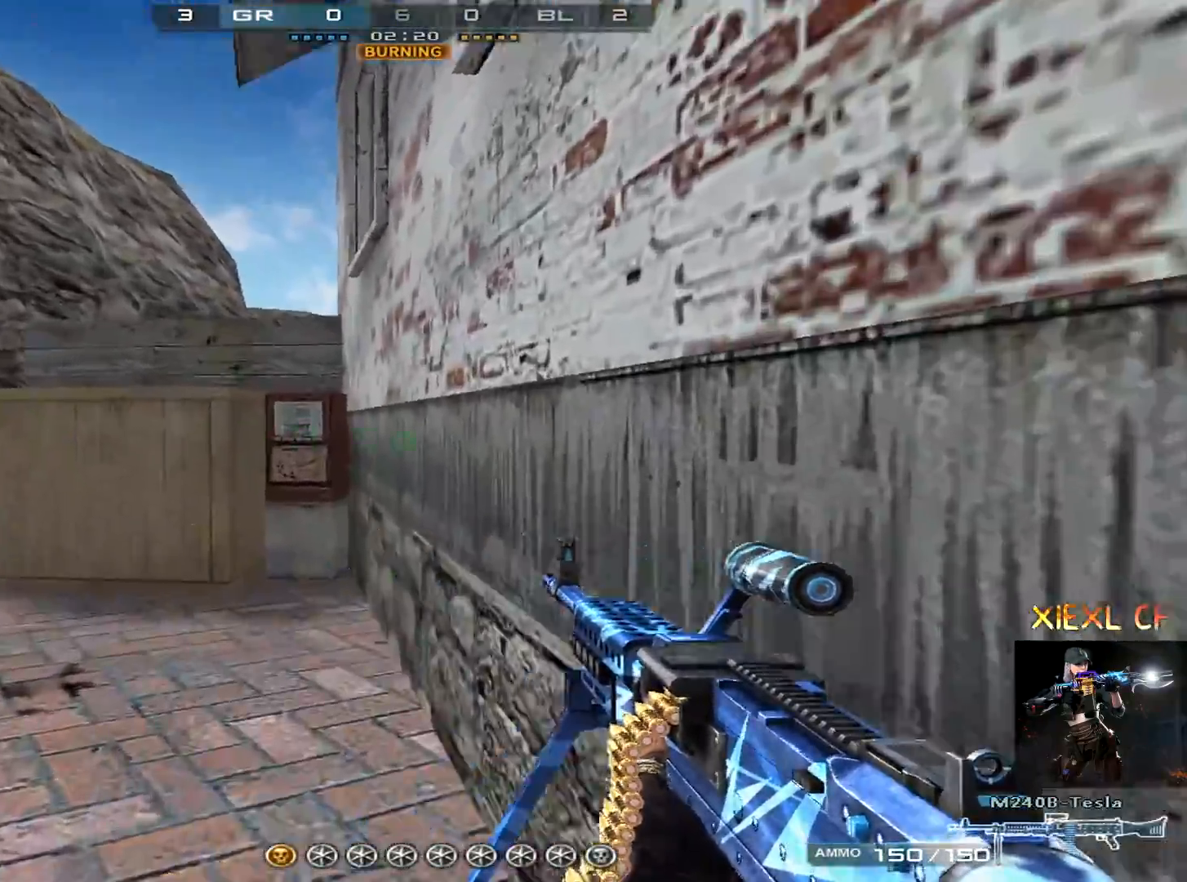
{"keys": ["a", "w"], "mouse": [], "events": [[167, "a", "down"], [350, "space", "down"], [450, "space", "up"]]}
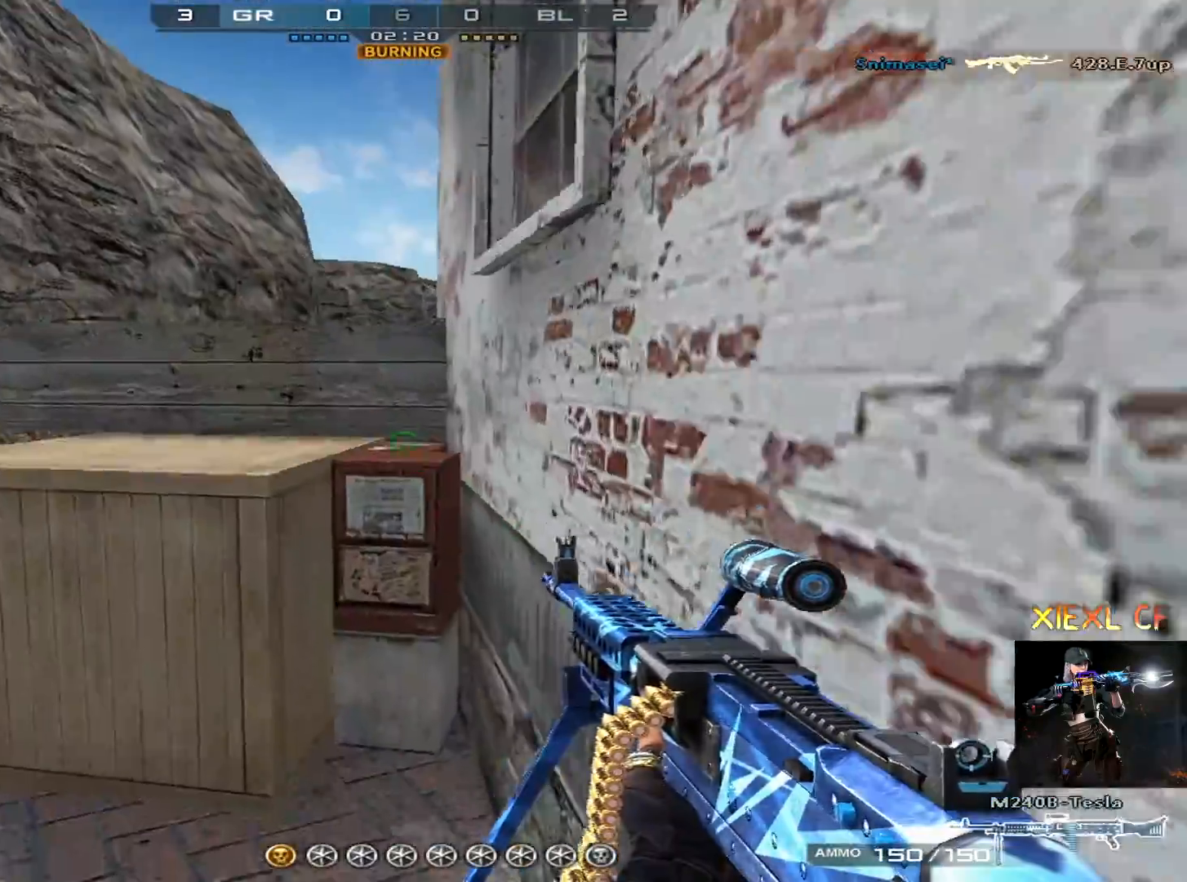
{"keys": ["a", "space", "w"], "mouse": [], "events": [[467, "space", "down"]]}
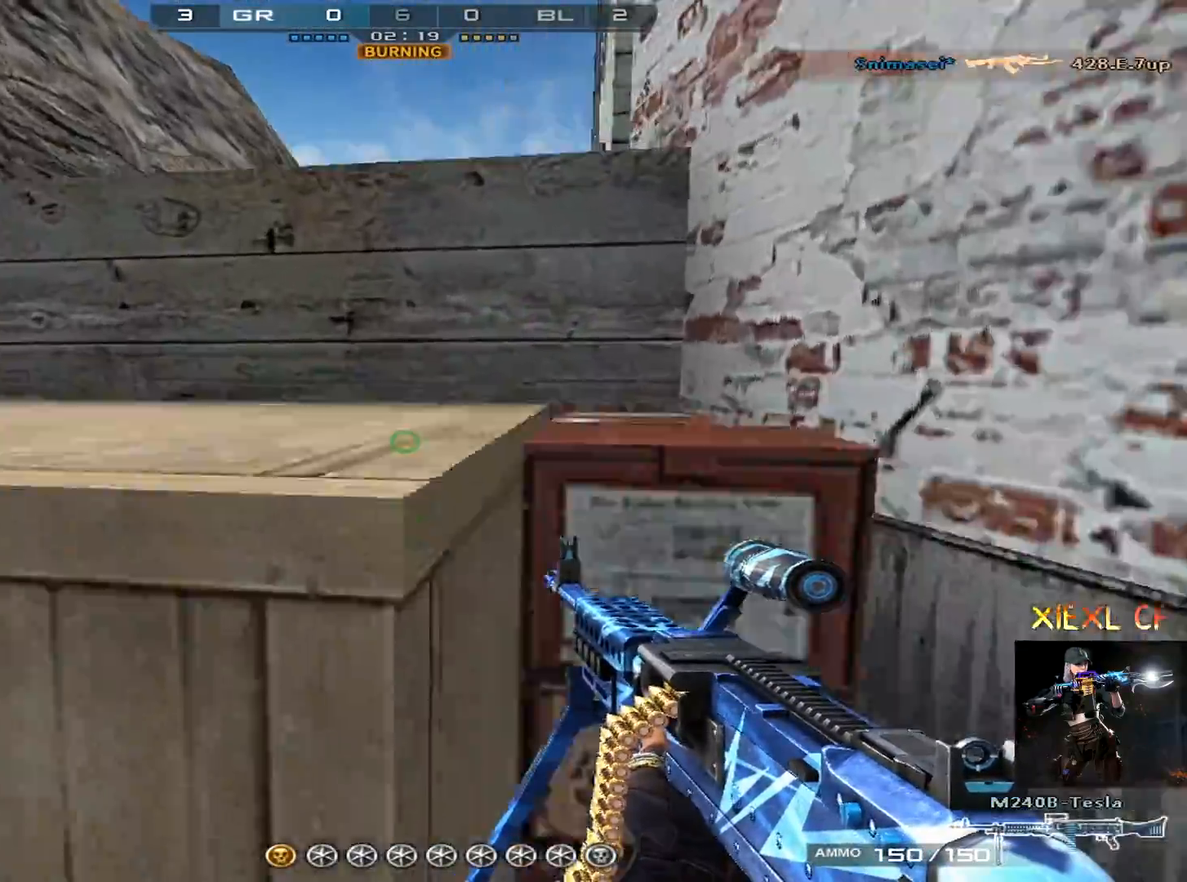
{"keys": ["d", "space", "w"], "mouse": [], "events": [[50, "ctrl", "down"], [150, "space", "up"], [250, "ctrl", "up"], [284, "a", "up"], [384, "d", "down"], [484, "space", "down"]]}
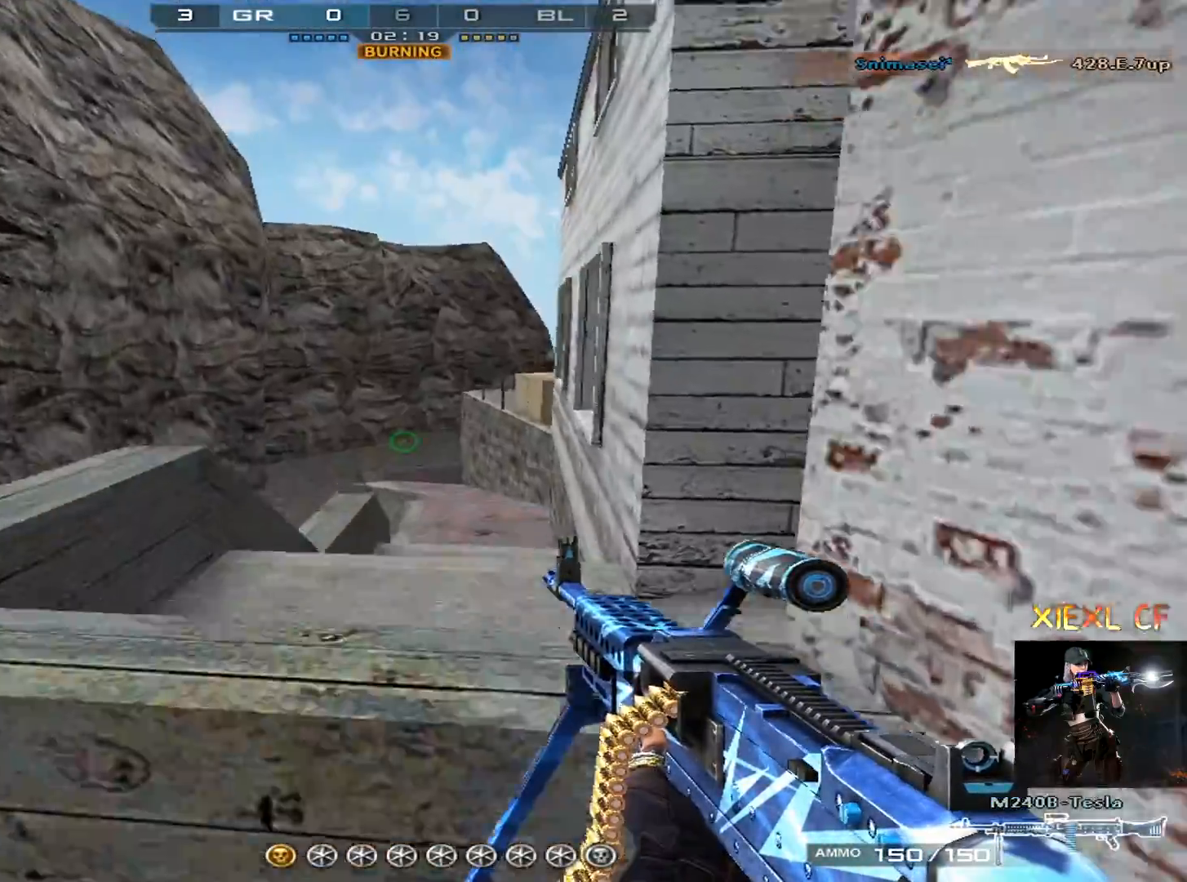
{"keys": ["d", "w"], "mouse": [], "events": [[16, "ctrl", "down"], [116, "space", "up"], [216, "ctrl", "up"]]}
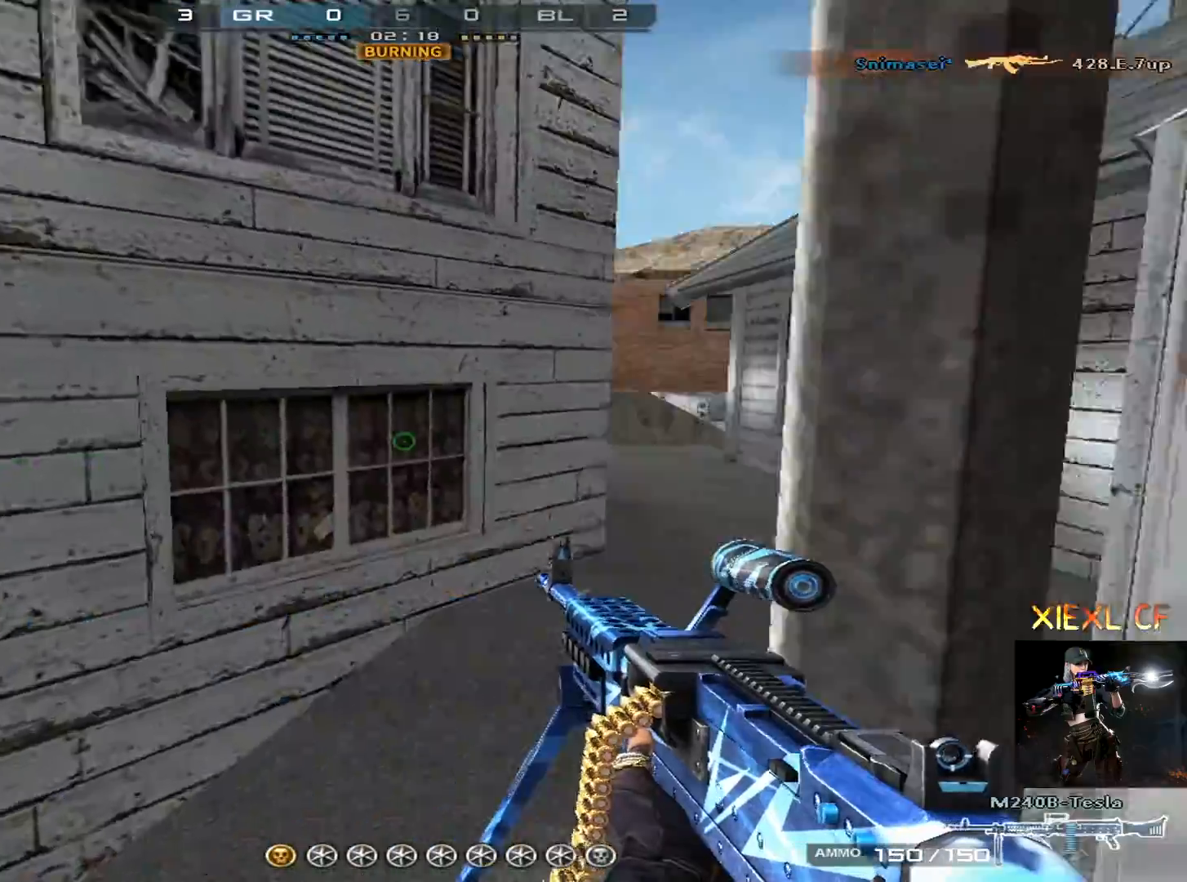
{"keys": ["d", "w"], "mouse": [], "events": []}
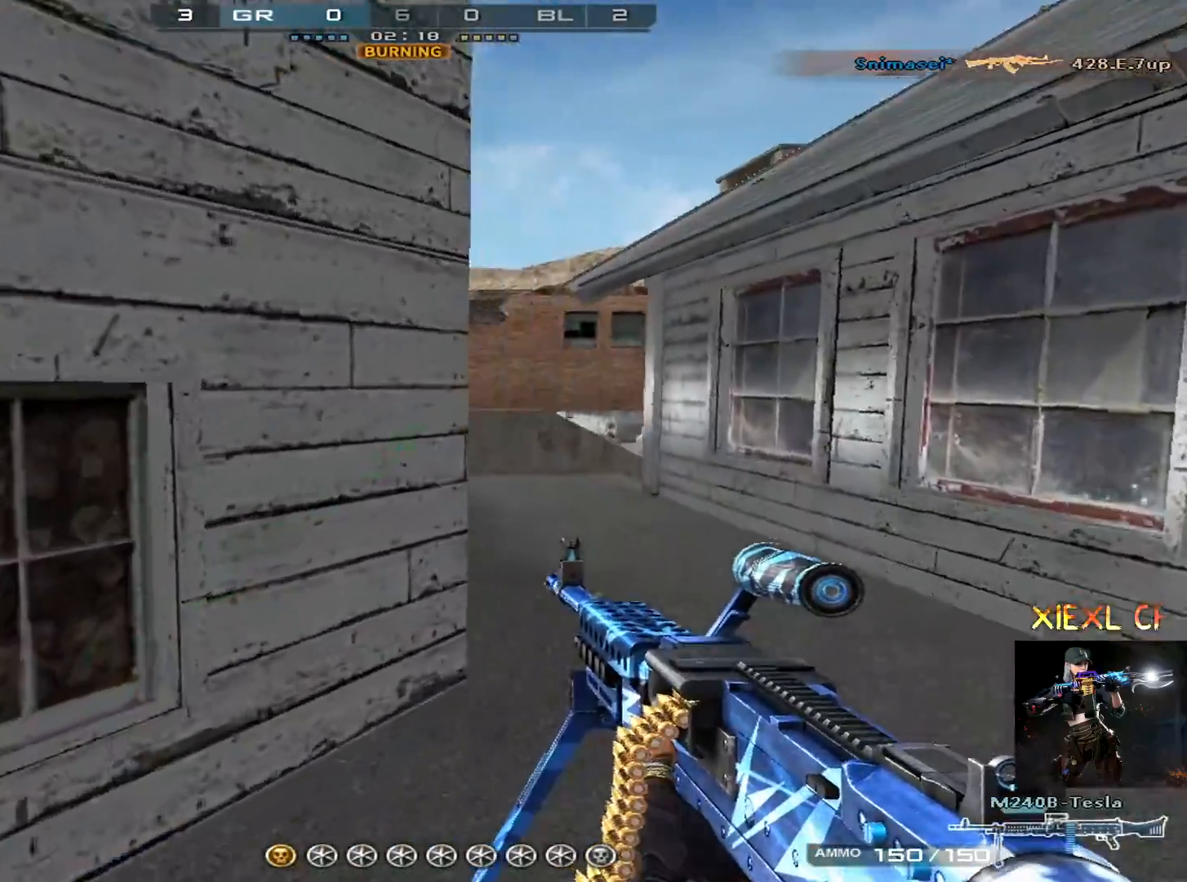
{"keys": ["w"], "mouse": [], "events": [[200, "d", "up"], [333, "d", "down"], [483, "d", "up"]]}
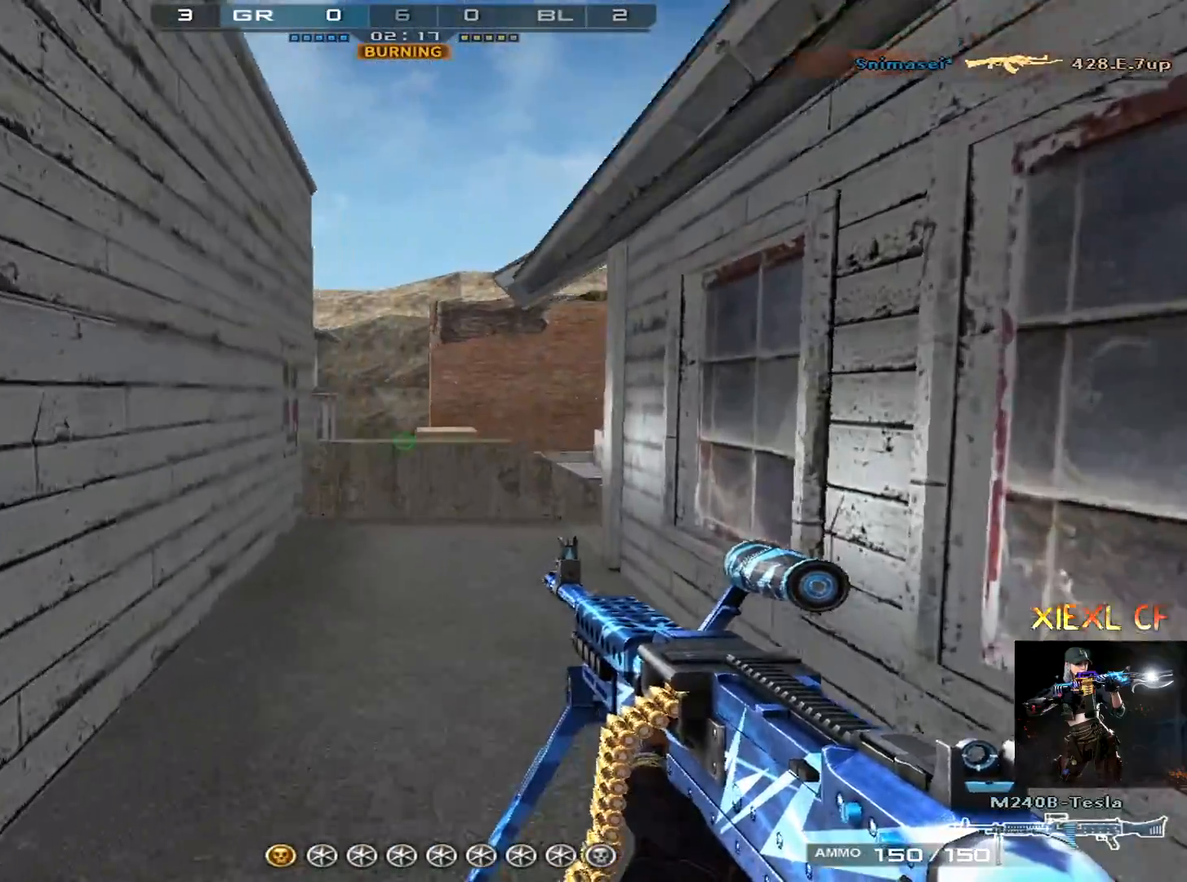
{"keys": ["a", "w"], "mouse": [], "events": [[117, "a", "down"]]}
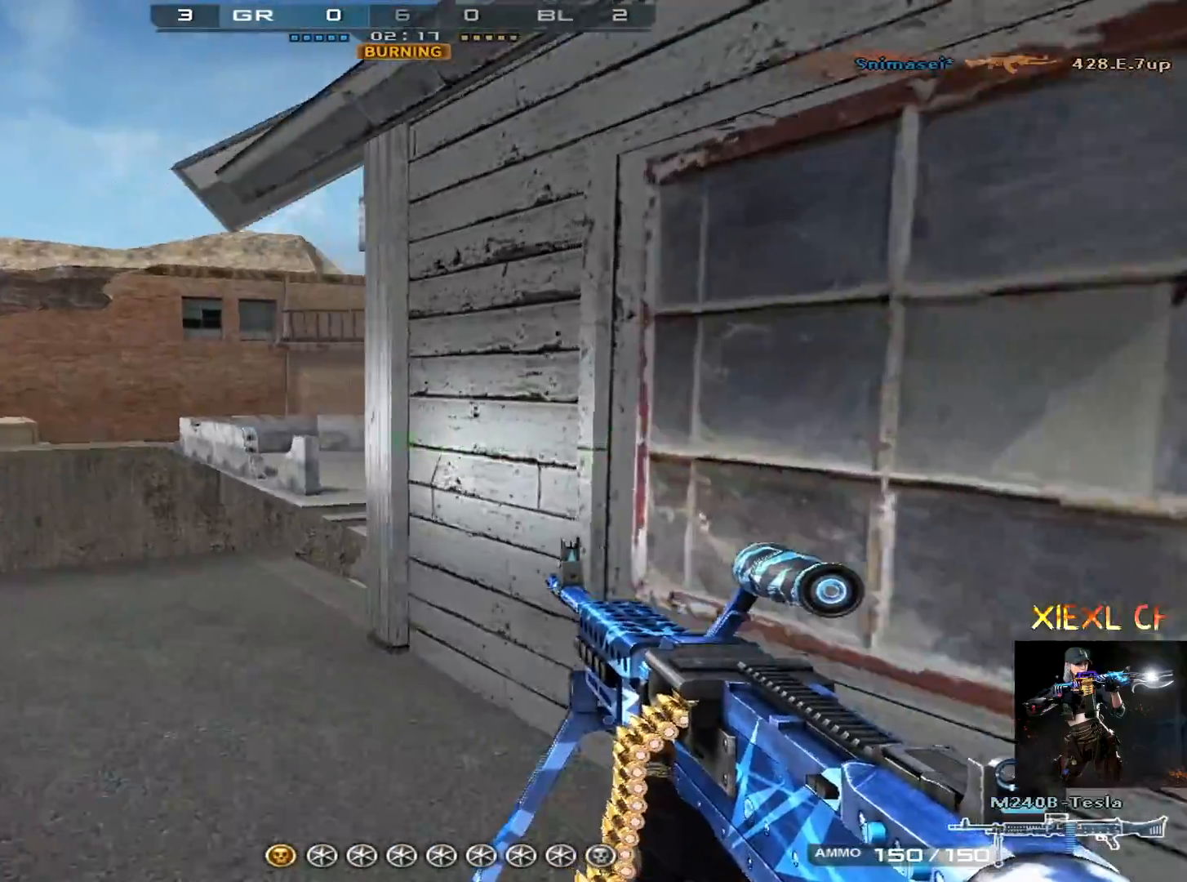
{"keys": ["a"], "mouse": [], "events": [[133, "w", "up"], [183, "w", "down"], [266, "w", "up"], [316, "w", "down"], [417, "w", "up"]]}
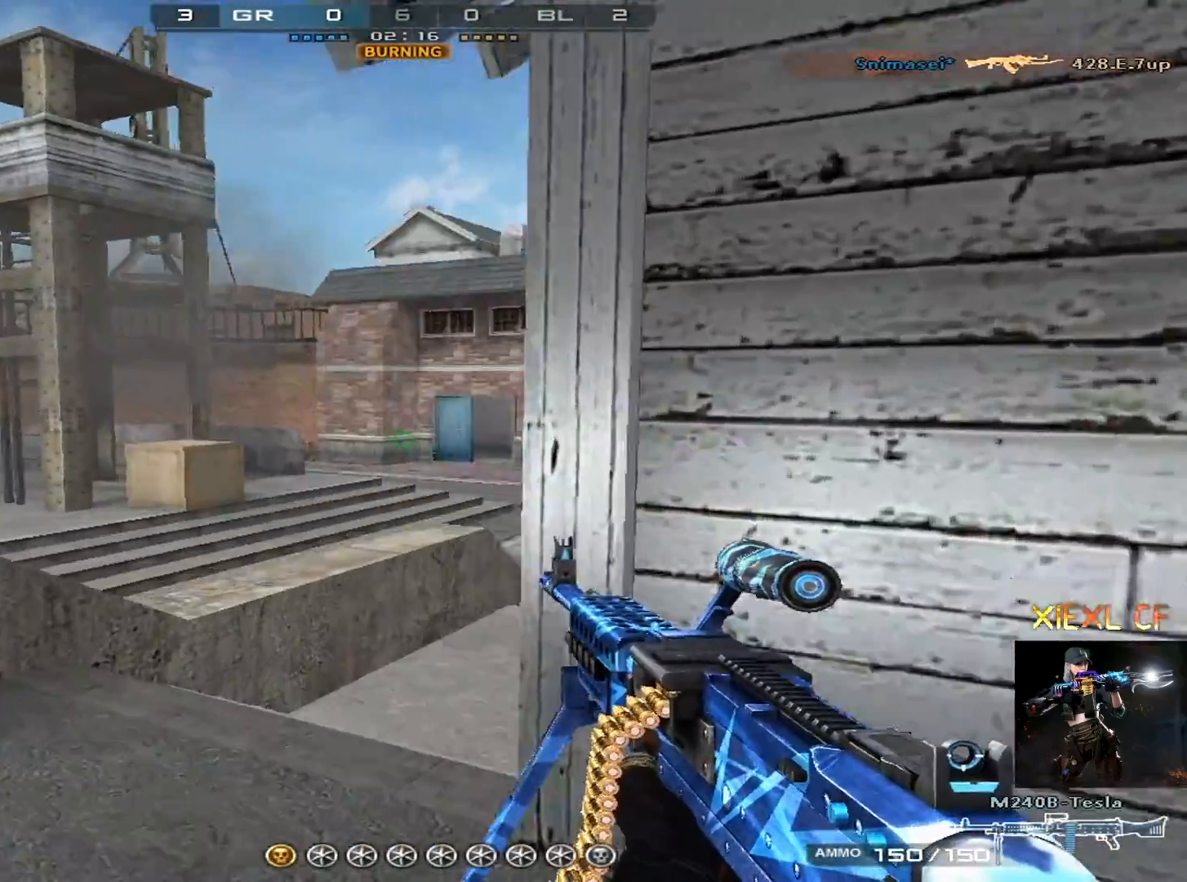
{"keys": [], "mouse": [], "events": [[150, "a", "up"], [150, "d", "down"], [334, "a", "down"], [334, "d", "up"], [484, "a", "up"]]}
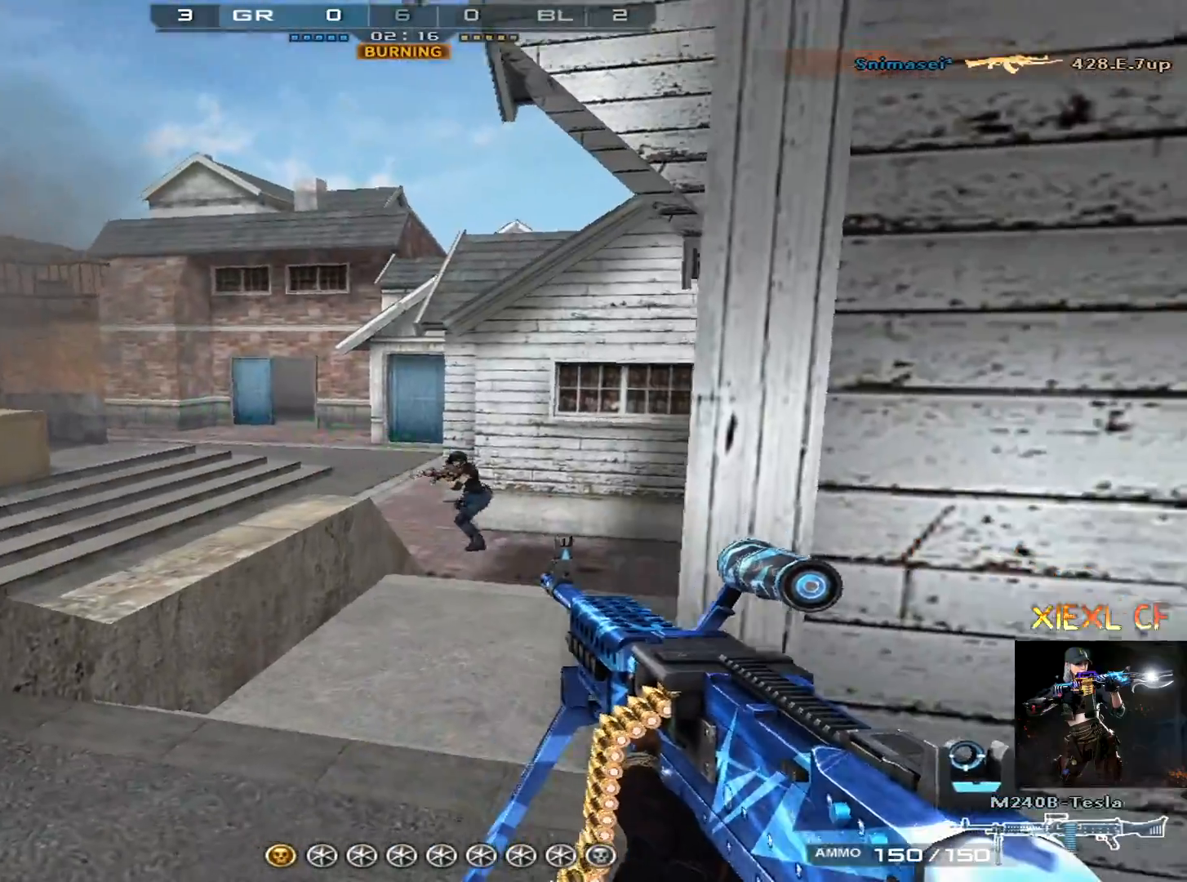
{"keys": ["d"], "mouse": [], "events": [[250, "a", "down"], [350, "w", "down"], [450, "a", "up"], [500, "d", "down"], [500, "w", "up"]]}
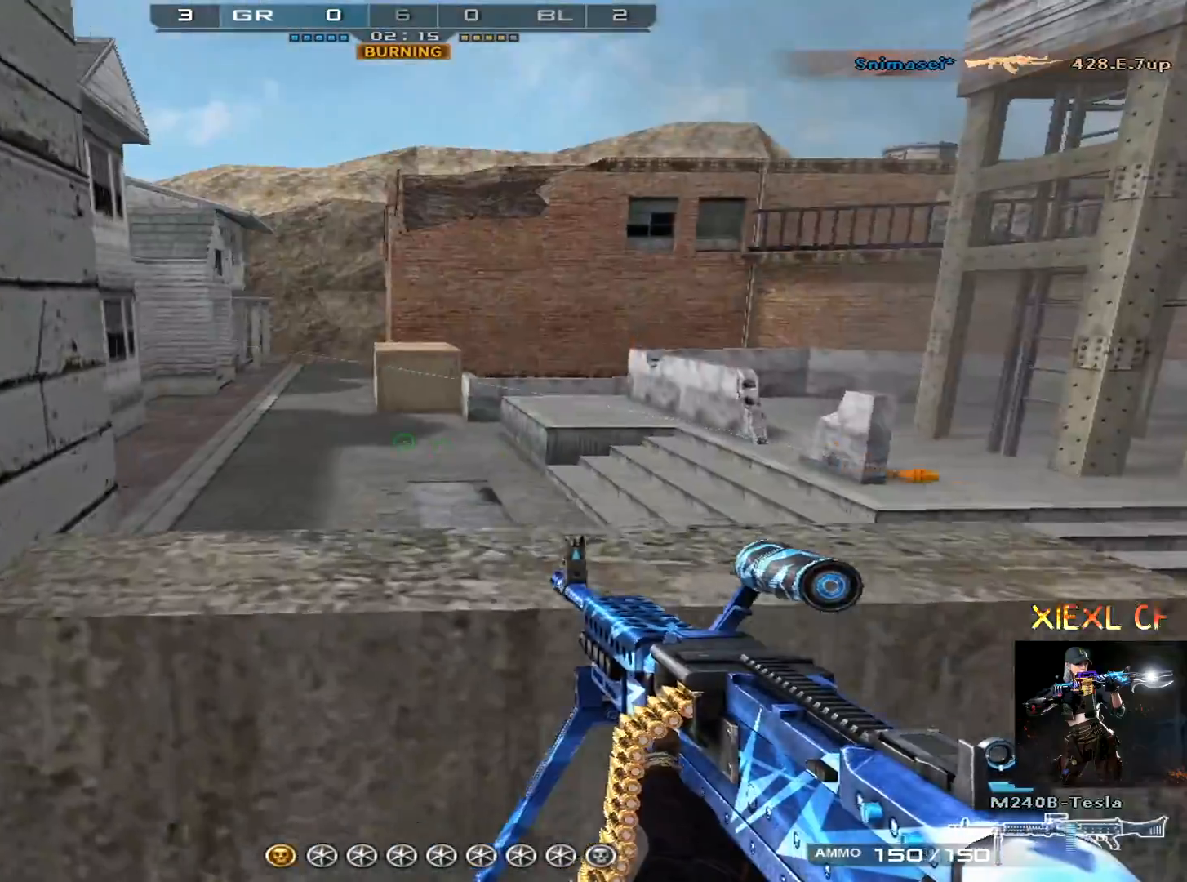
{"keys": ["d", "q", "s"], "mouse": [], "events": [[367, "s", "down"], [417, "q", "down"]]}
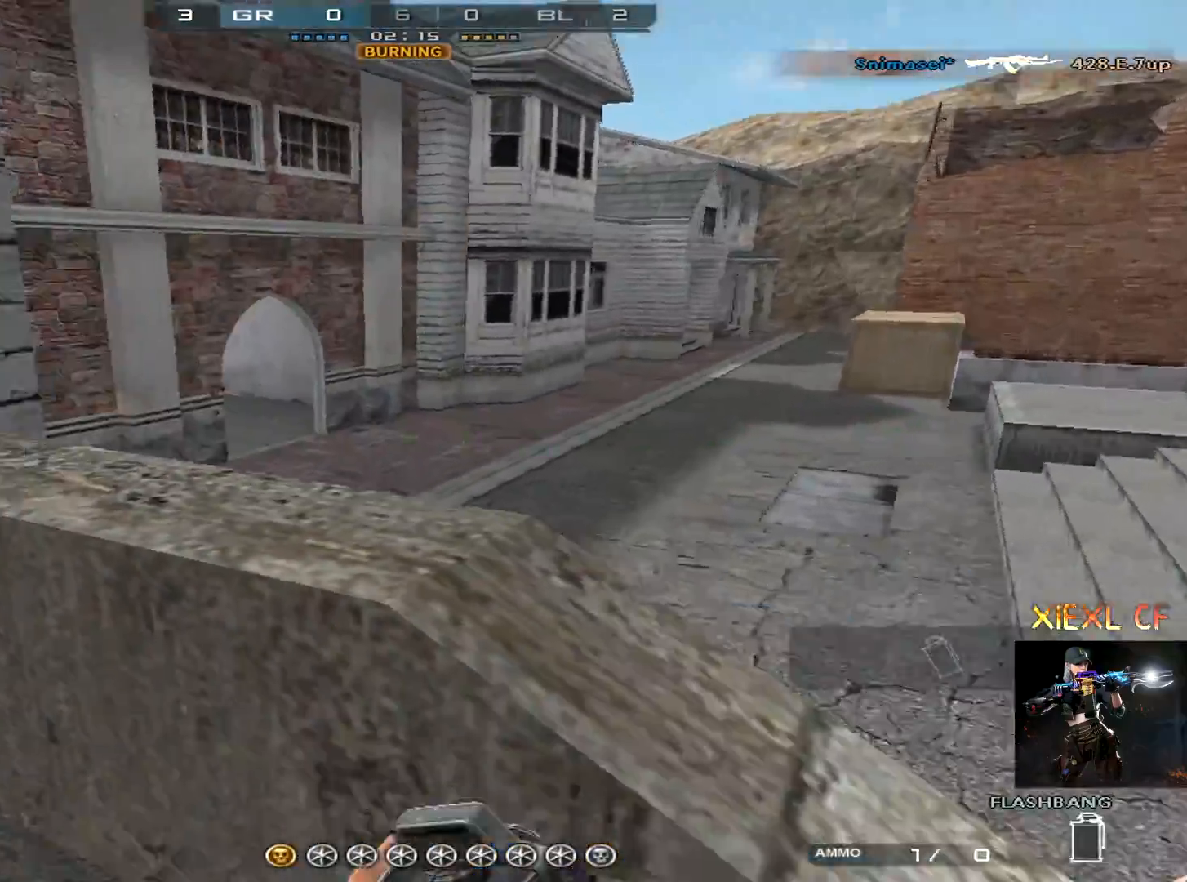
{"keys": ["ctrl", "d", "s"], "mouse": ["left"], "events": [[50, "q", "up"], [433, "mouse_left", "down"], [483, "ctrl", "down"]]}
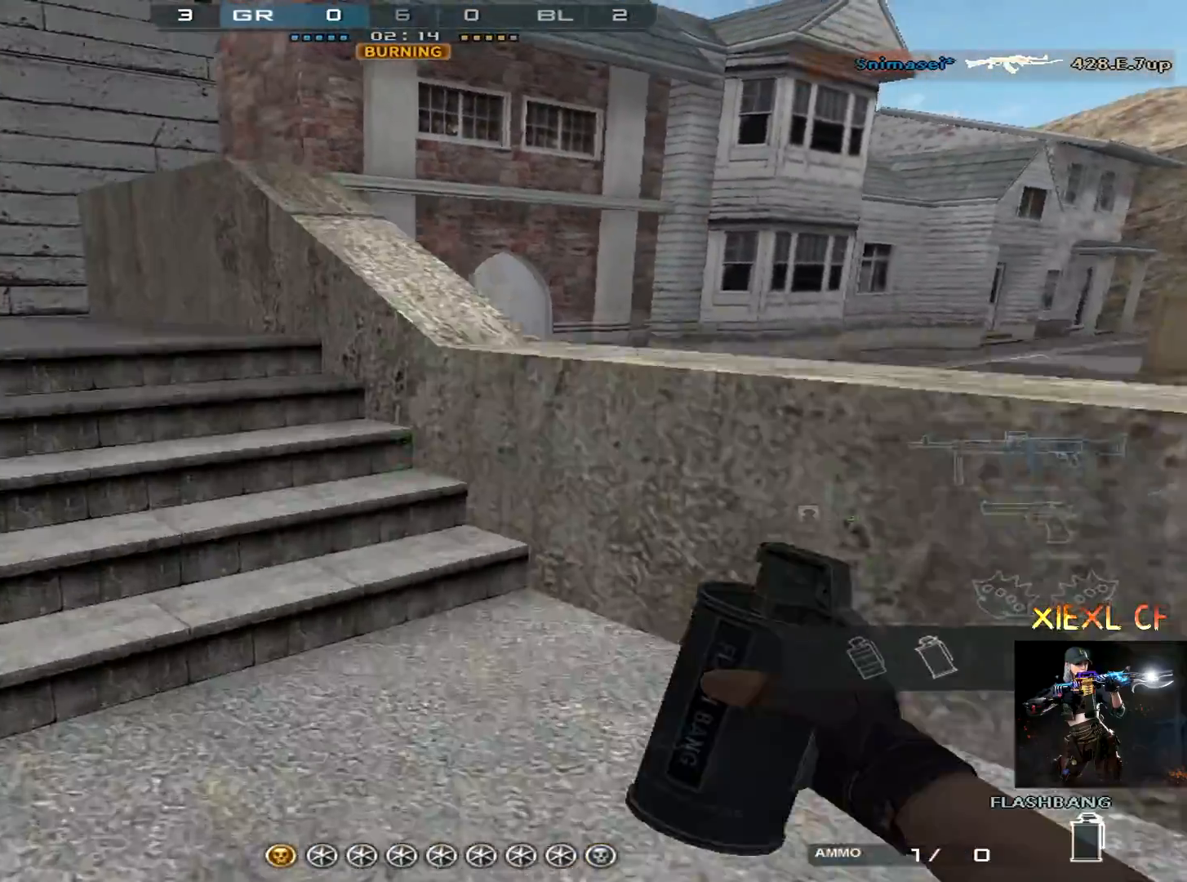
{"keys": ["ctrl", "d", "w"], "mouse": ["left"], "events": [[67, "s", "up"], [217, "w", "down"]]}
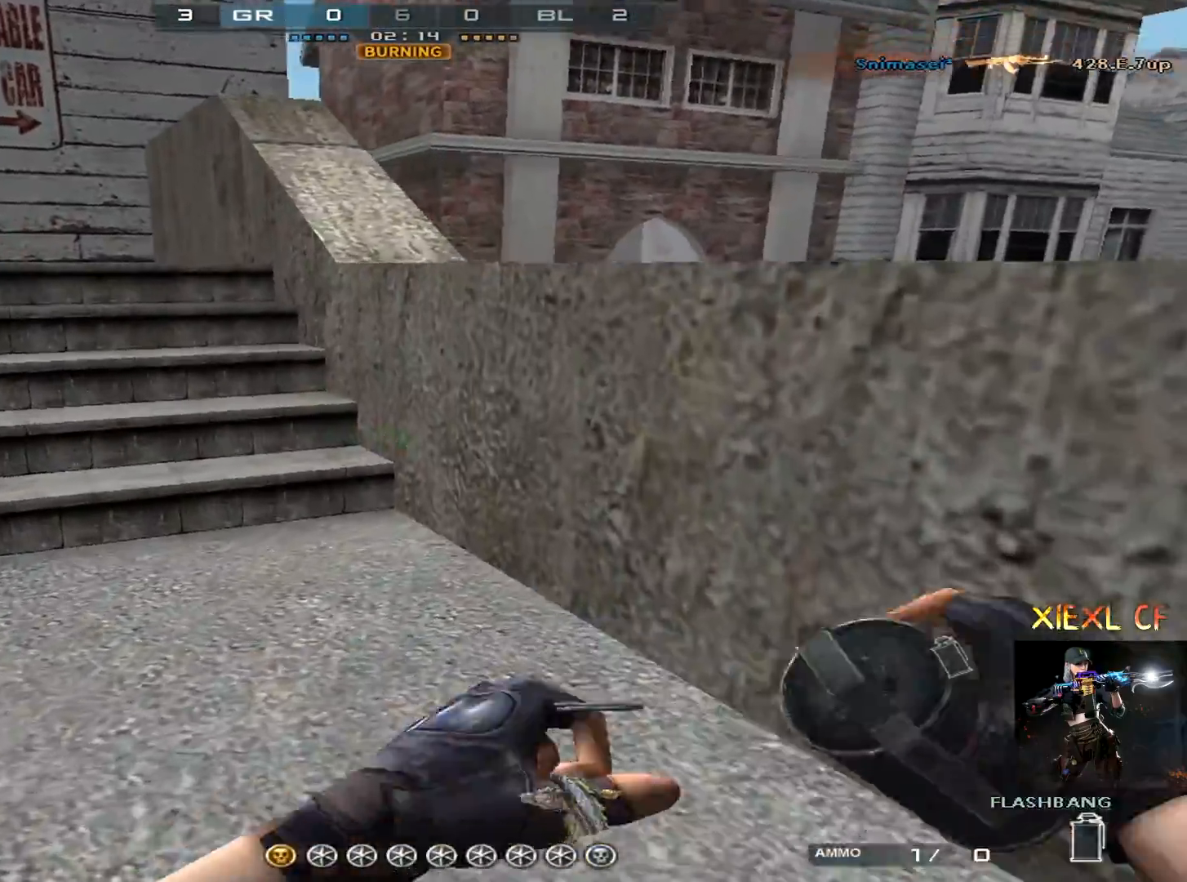
{"keys": ["ctrl", "w"], "mouse": ["left"], "events": [[83, "space", "down"], [183, "d", "up"], [183, "space", "up"]]}
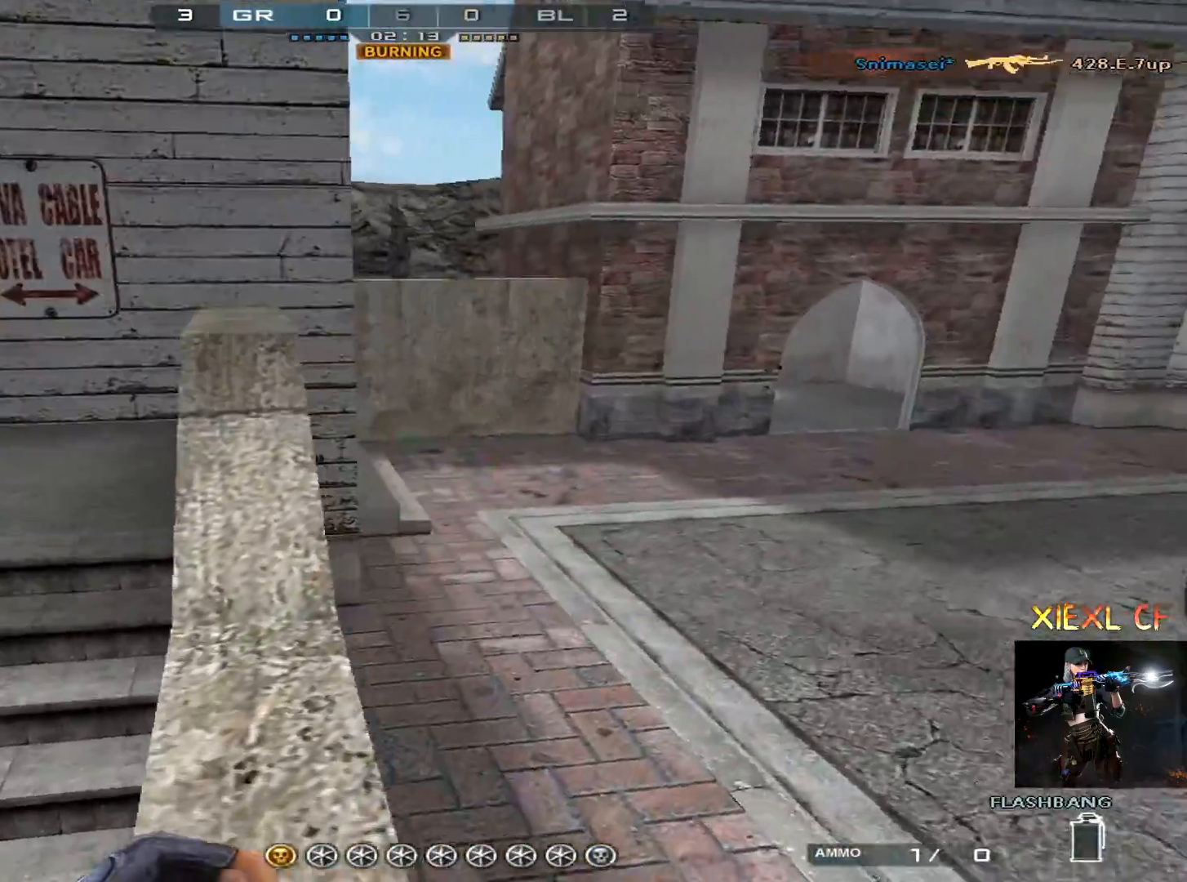
{"keys": ["w"], "mouse": ["left"], "events": [[17, "ctrl", "up"], [50, "a", "down"], [83, "a", "up"]]}
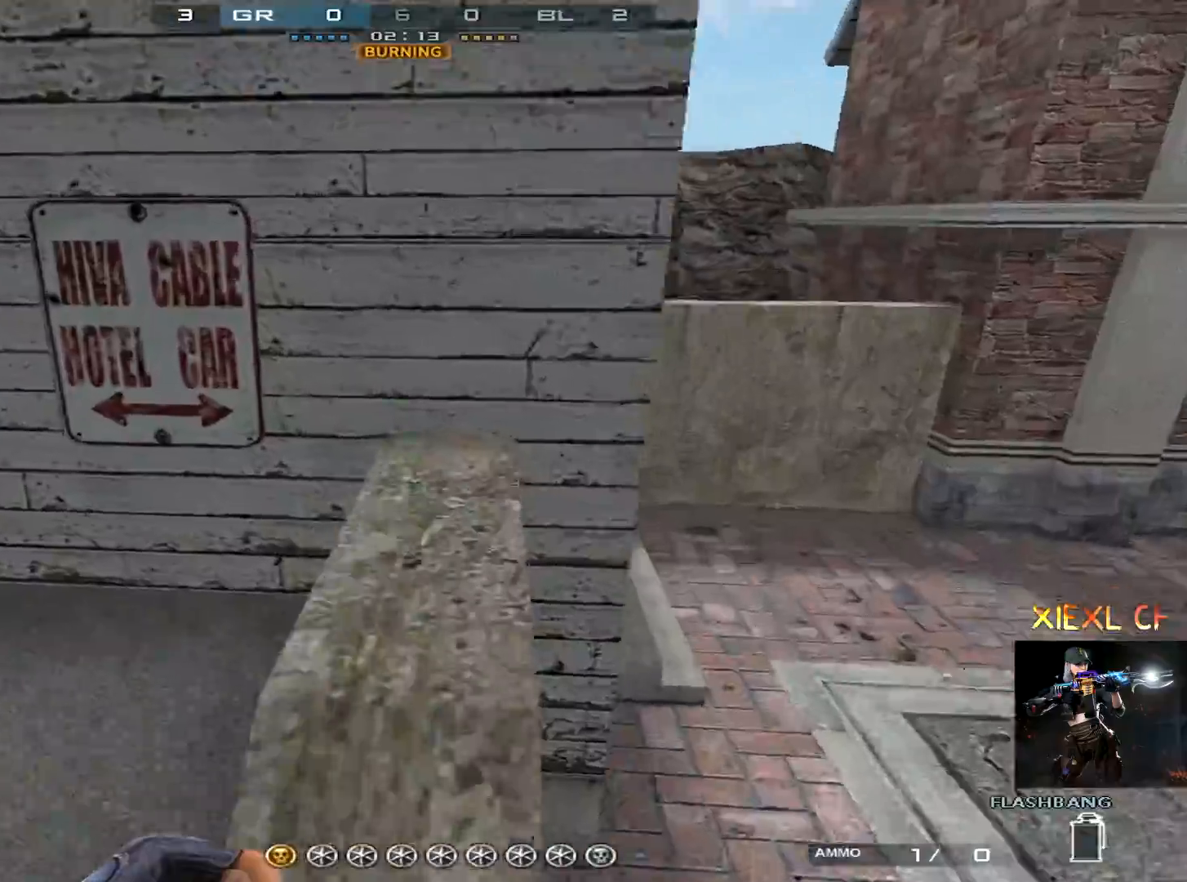
{"keys": ["a", "ctrl", "w"], "mouse": ["left"], "events": [[50, "d", "down"], [283, "space", "down"], [383, "a", "down"], [383, "ctrl", "down"], [383, "space", "up"], [433, "d", "up"]]}
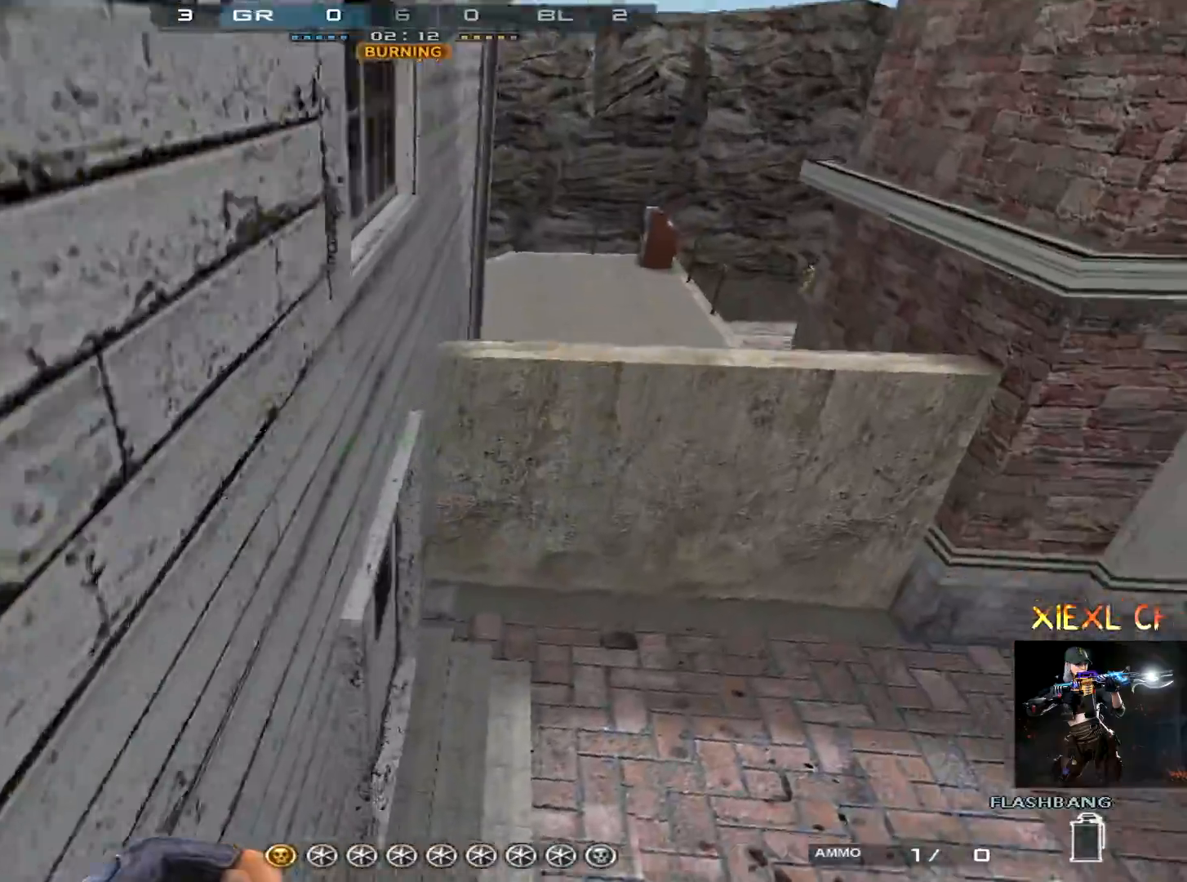
{"keys": ["w"], "mouse": ["left"], "events": [[217, "ctrl", "up"], [450, "a", "up"]]}
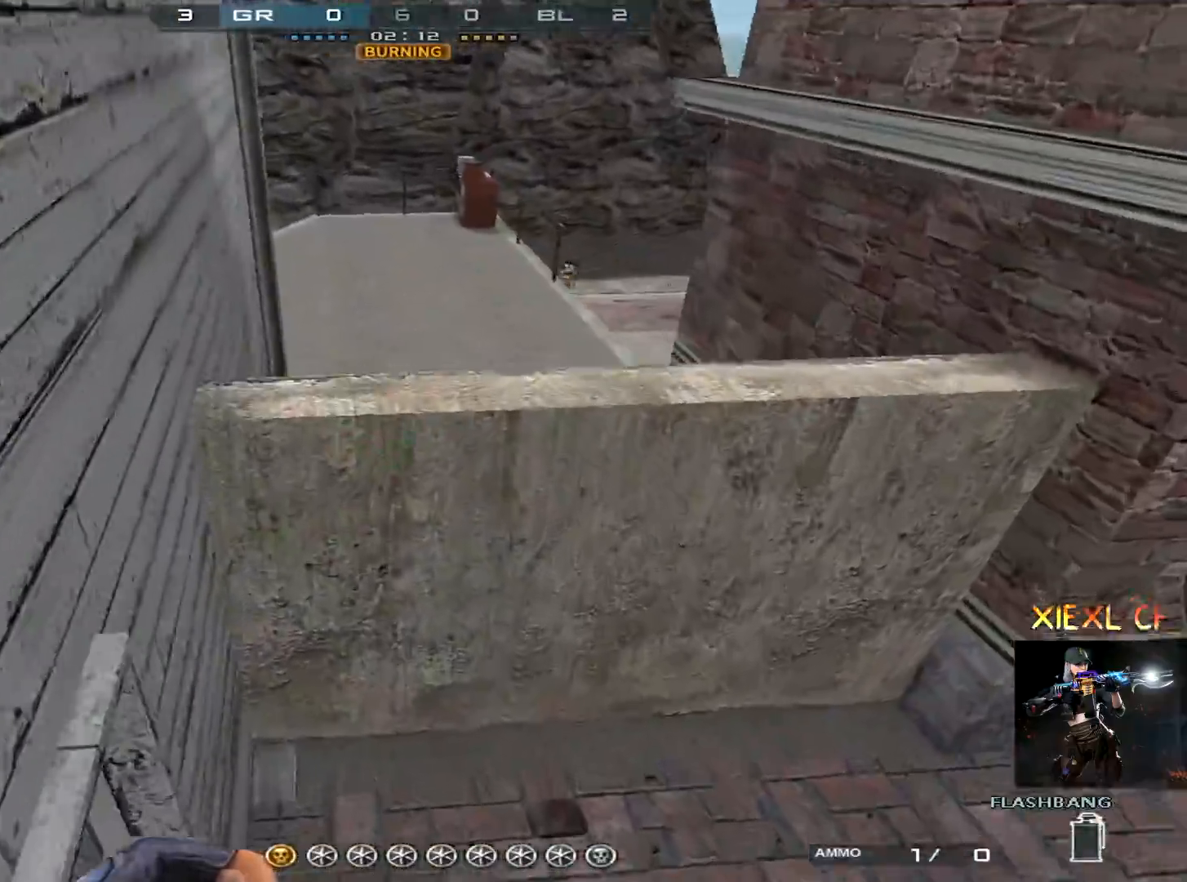
{"keys": ["a", "ctrl", "w"], "mouse": ["left"], "events": [[83, "space", "down"], [183, "ctrl", "down"], [183, "q", "down"], [233, "space", "up"], [317, "q", "up"], [417, "a", "down"]]}
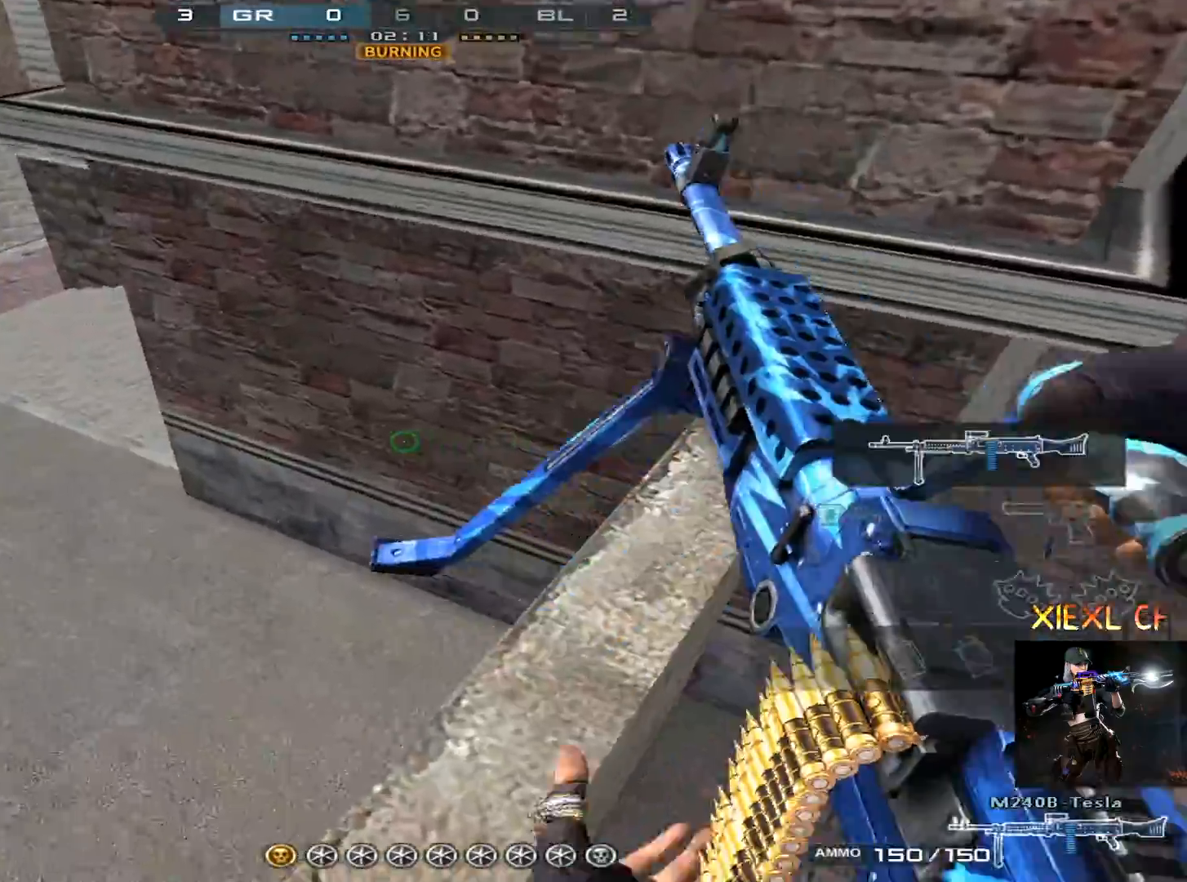
{"keys": ["a", "ctrl", "w"], "mouse": [], "events": [[100, "mouse_left", "up"], [284, "w", "up"], [384, "w", "down"]]}
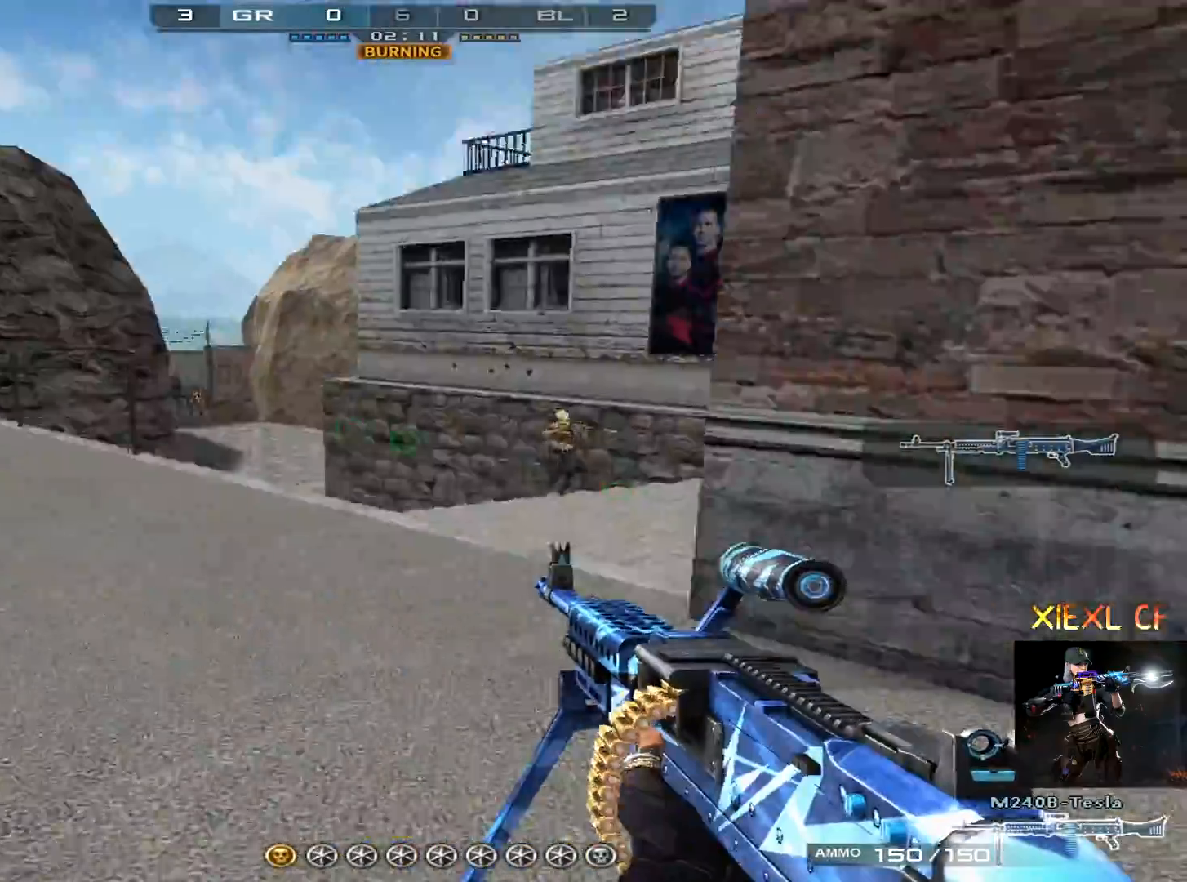
{"keys": ["ctrl"], "mouse": [], "events": [[116, "ctrl", "up"], [350, "a", "up"], [450, "w", "up"], [483, "ctrl", "down"]]}
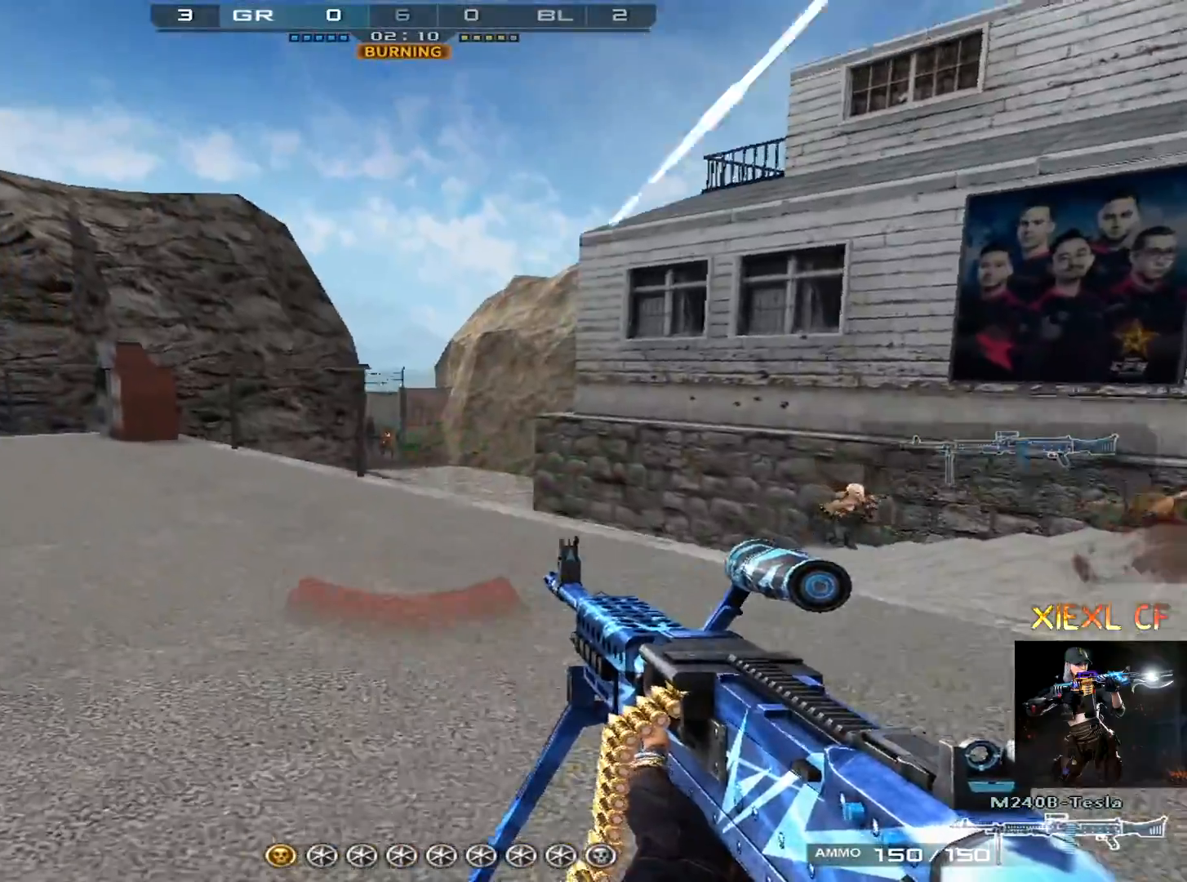
{"keys": ["a", "w"], "mouse": ["left"], "events": [[83, "mouse_left", "down"], [417, "a", "down"], [417, "w", "down"], [501, "ctrl", "up"]]}
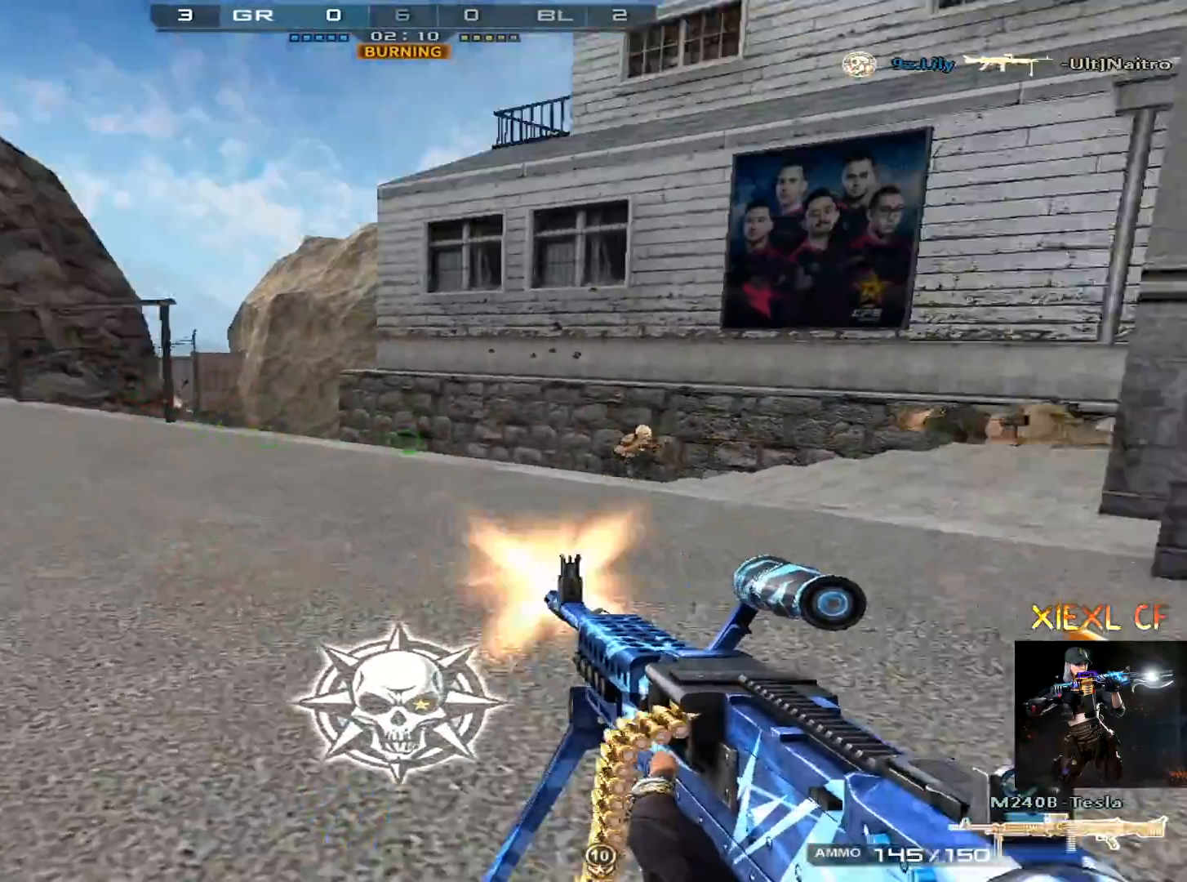
{"keys": ["a"], "mouse": ["left"], "events": [[200, "w", "up"]]}
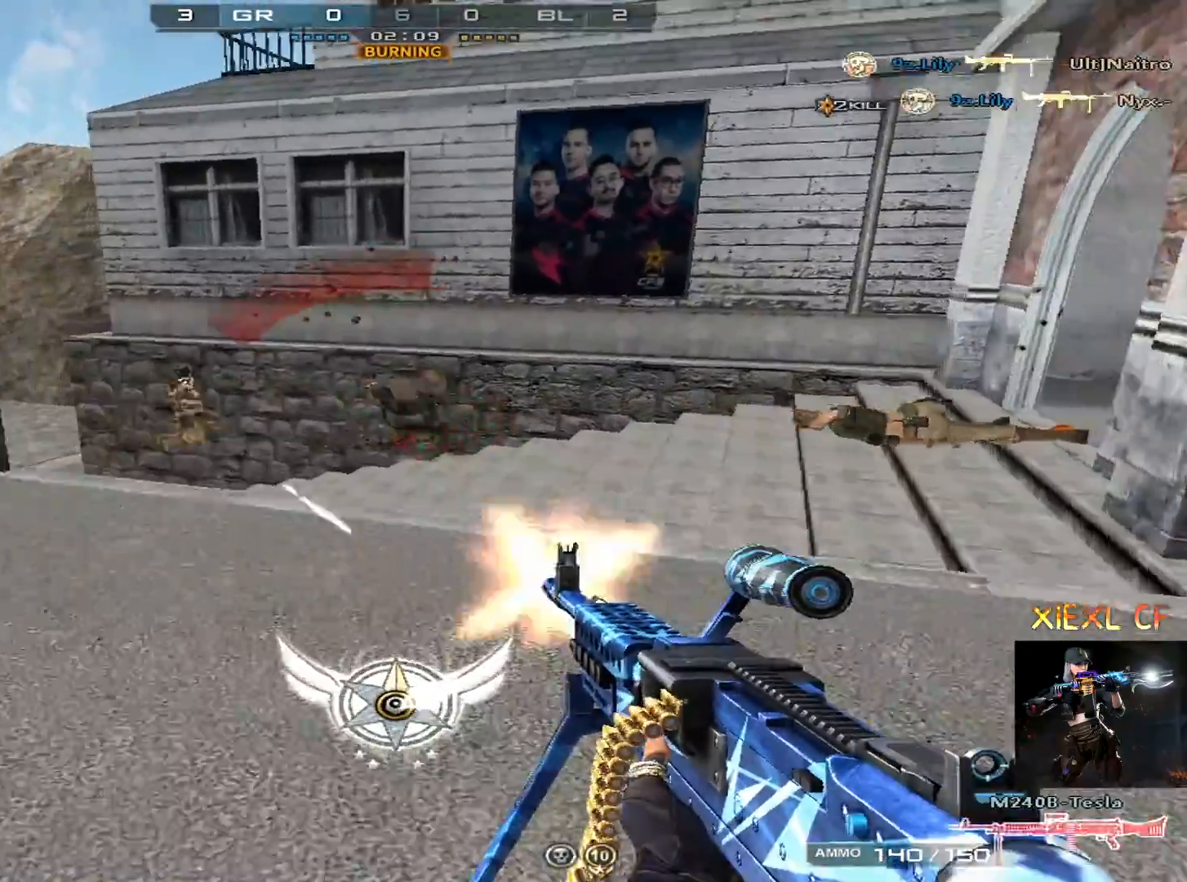
{"keys": ["d"], "mouse": ["left"], "events": [[417, "a", "up"], [417, "d", "down"]]}
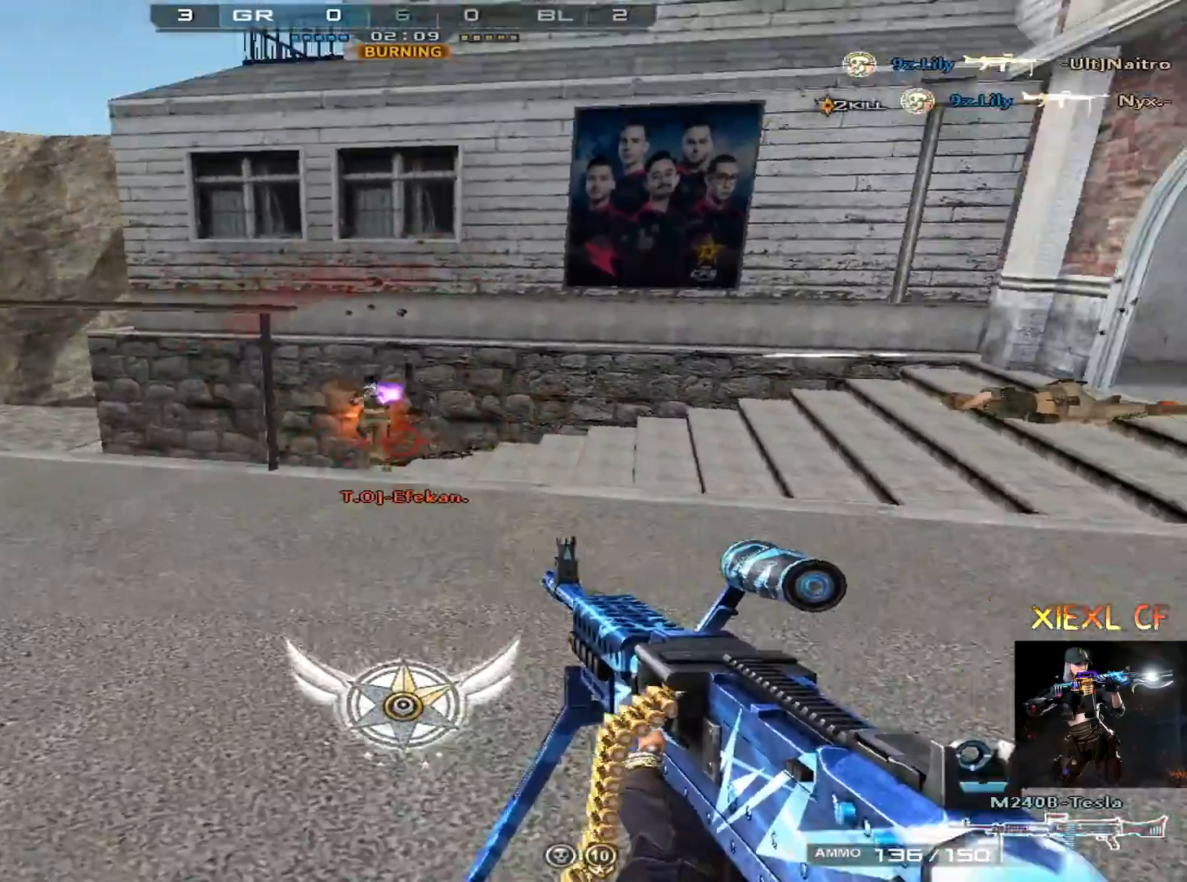
{"keys": ["ctrl", "d"], "mouse": ["left"], "events": [[333, "ctrl", "down"]]}